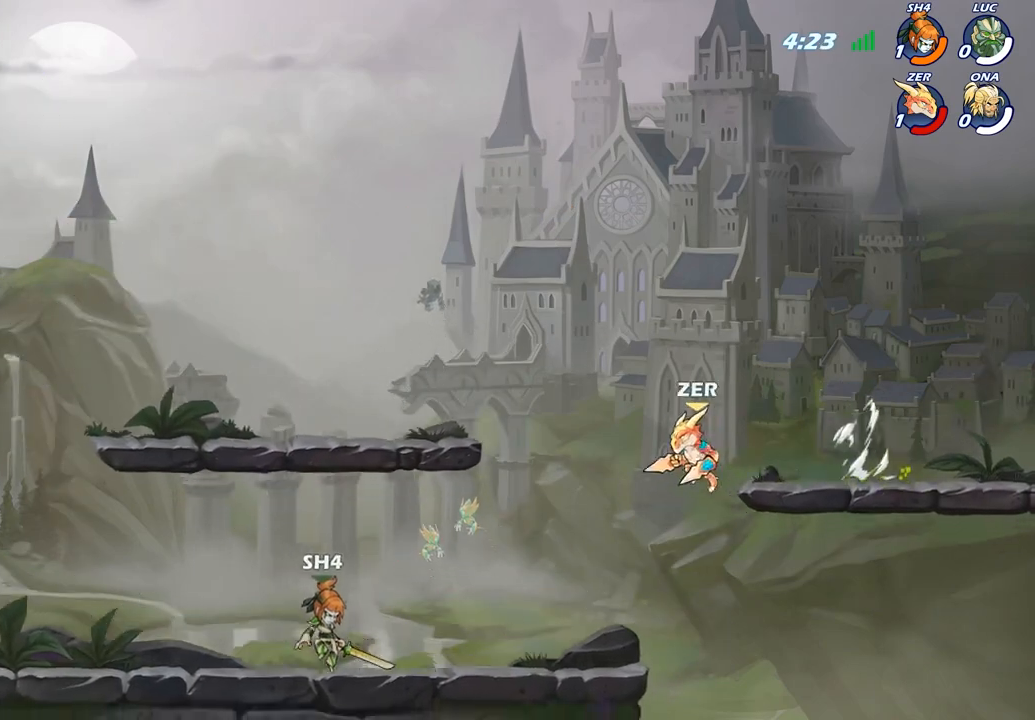
Gameplay with a controller (PlayStation layout); each line is a JSON object with the inputs held at the frame after it. "events" lists button and stick changes between this image and that frame as [ms after this image, input, new state], when the widget could be followed in between.
{"buttons": ["SELECT"], "left_stick": "center", "right_stick": "center", "events": [[250, "left_stick", "right"], [317, "left_stick", "center"], [433, "SELECT", "down"]]}
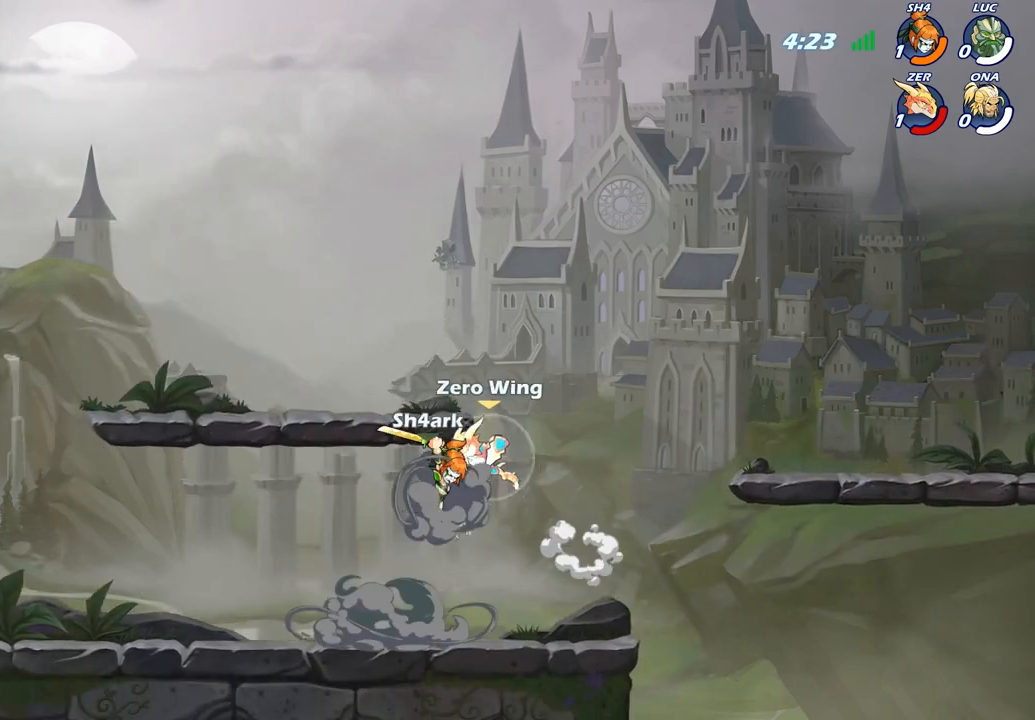
{"buttons": ["SELECT"], "left_stick": "center", "right_stick": "center", "events": []}
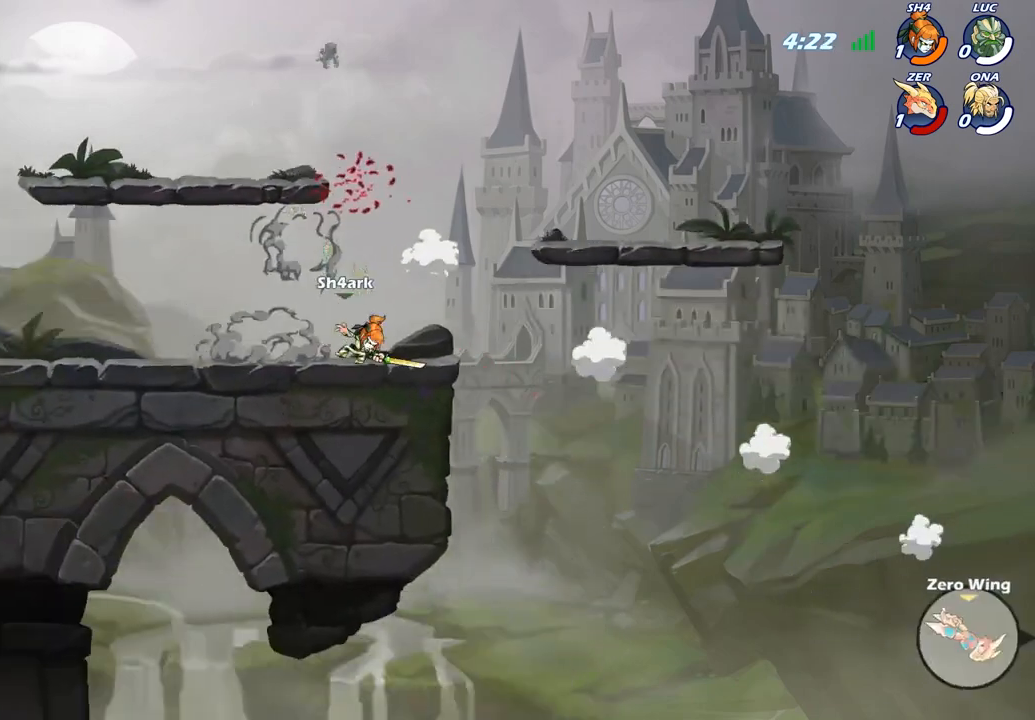
{"buttons": ["SELECT"], "left_stick": "center", "right_stick": "center", "events": []}
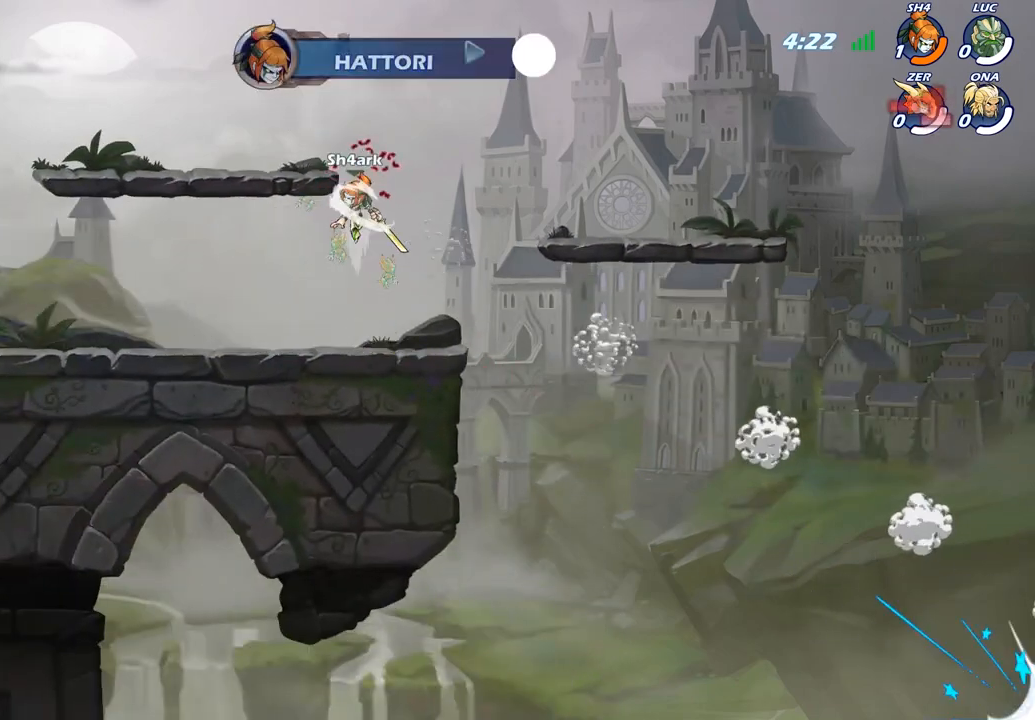
{"buttons": ["SELECT"], "left_stick": "center", "right_stick": "center", "events": []}
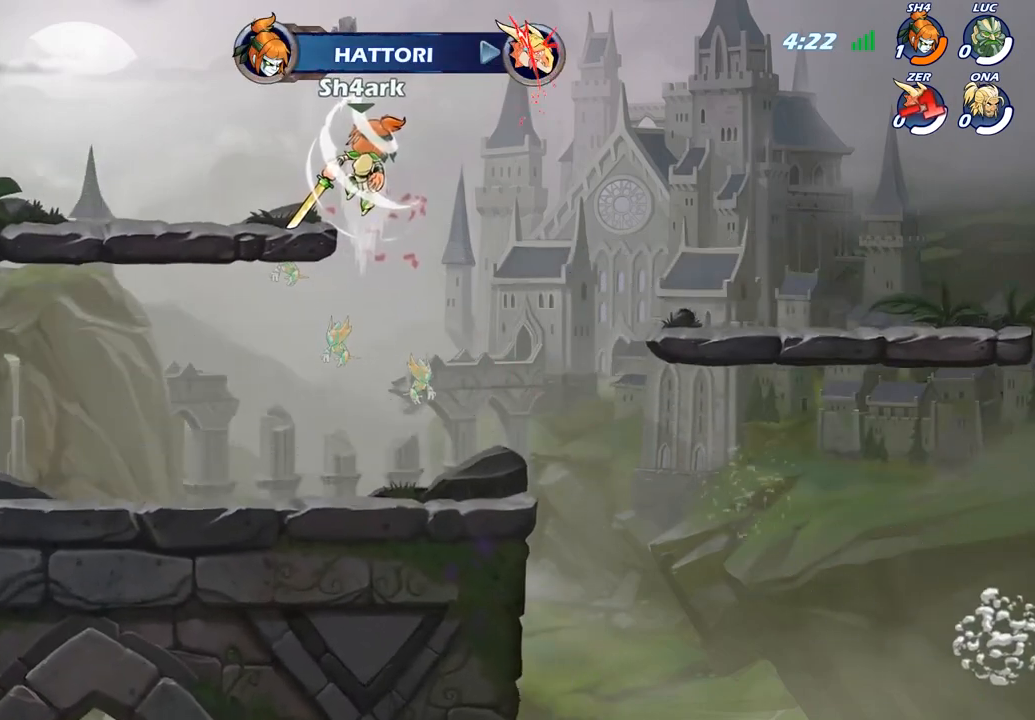
{"buttons": ["SELECT"], "left_stick": "center", "right_stick": "center", "events": []}
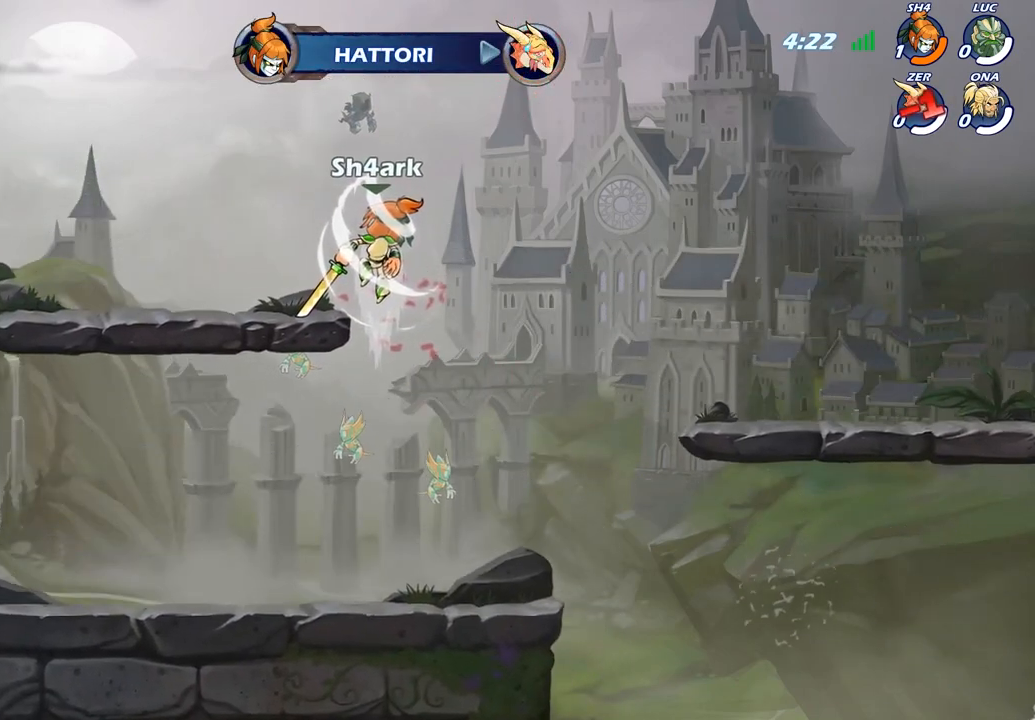
{"buttons": [], "left_stick": "center", "right_stick": "center", "events": [[133, "SELECT", "up"]]}
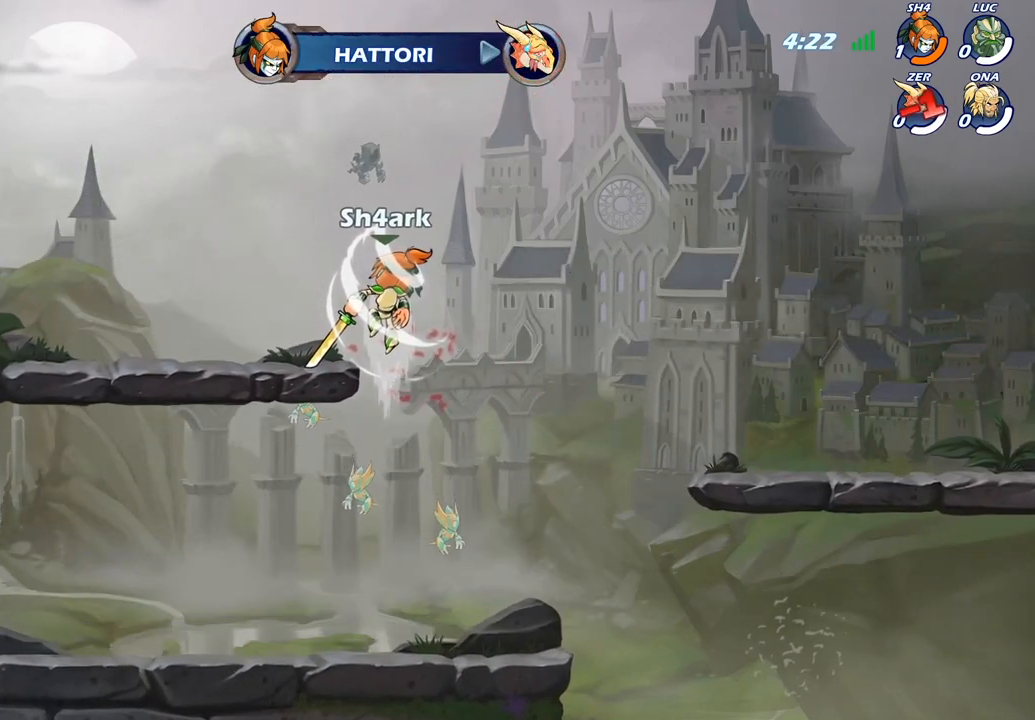
{"buttons": [], "left_stick": "center", "right_stick": "center", "events": []}
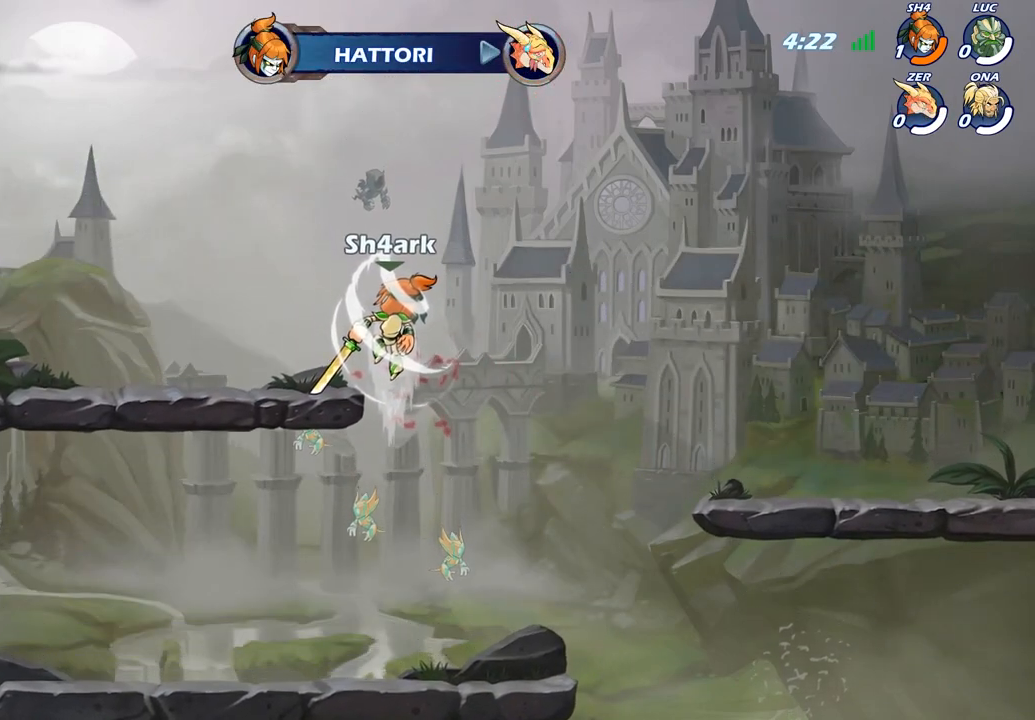
{"buttons": [], "left_stick": "center", "right_stick": "center", "events": []}
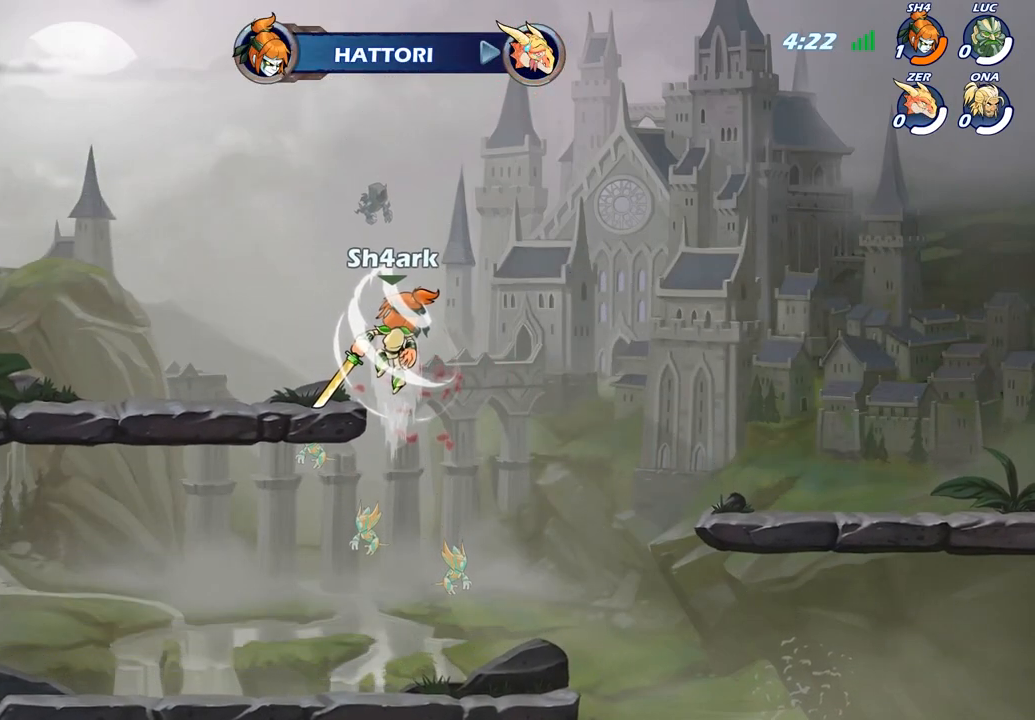
{"buttons": [], "left_stick": "center", "right_stick": "center", "events": []}
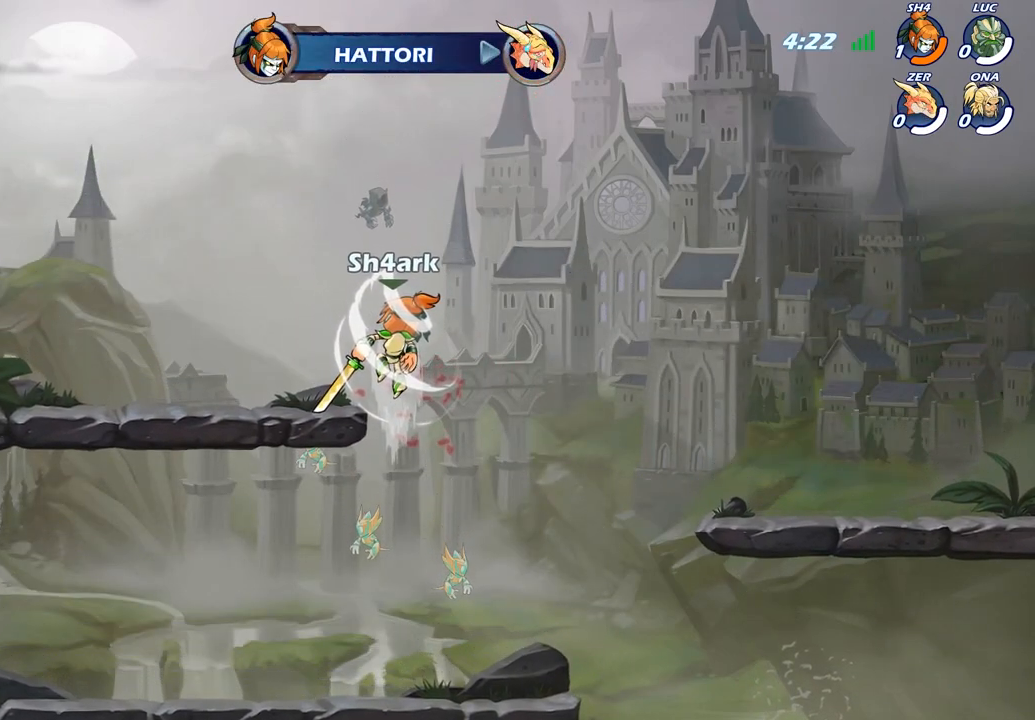
{"buttons": [], "left_stick": "center", "right_stick": "center", "events": []}
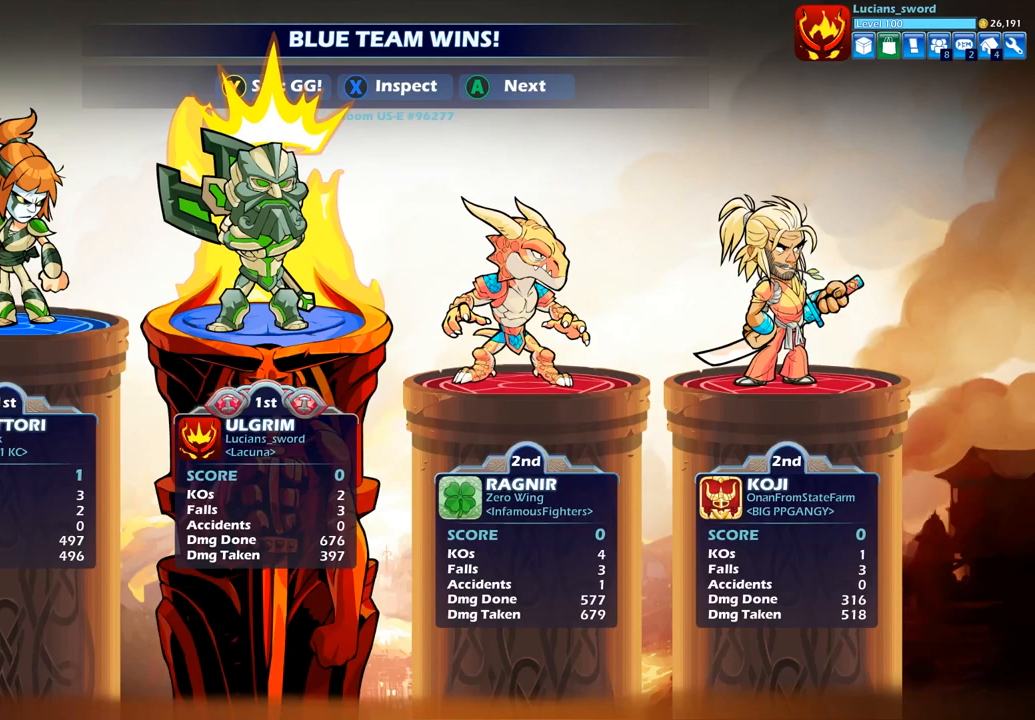
{"buttons": [], "left_stick": "center", "right_stick": "center", "events": []}
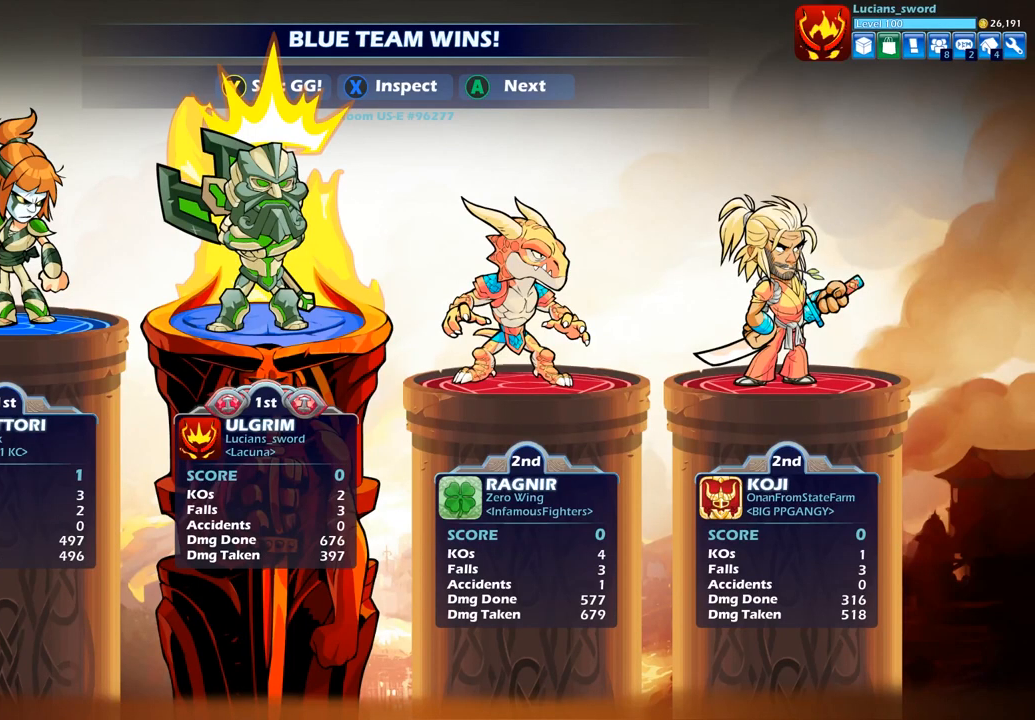
{"buttons": [], "left_stick": "center", "right_stick": "center", "events": []}
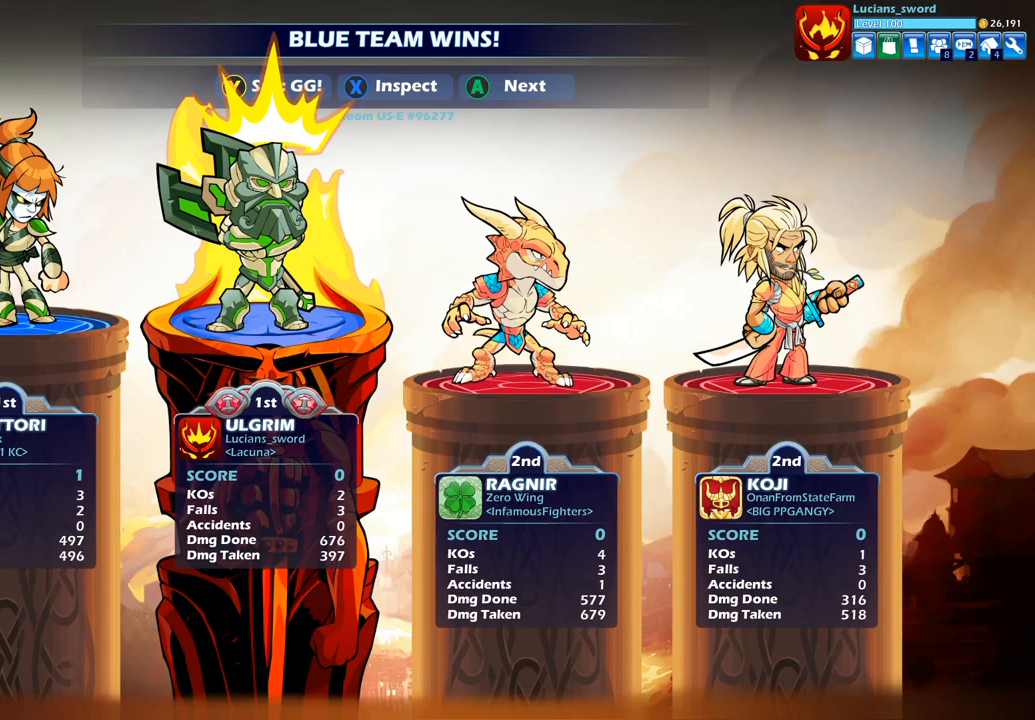
{"buttons": [], "left_stick": "center", "right_stick": "center", "events": []}
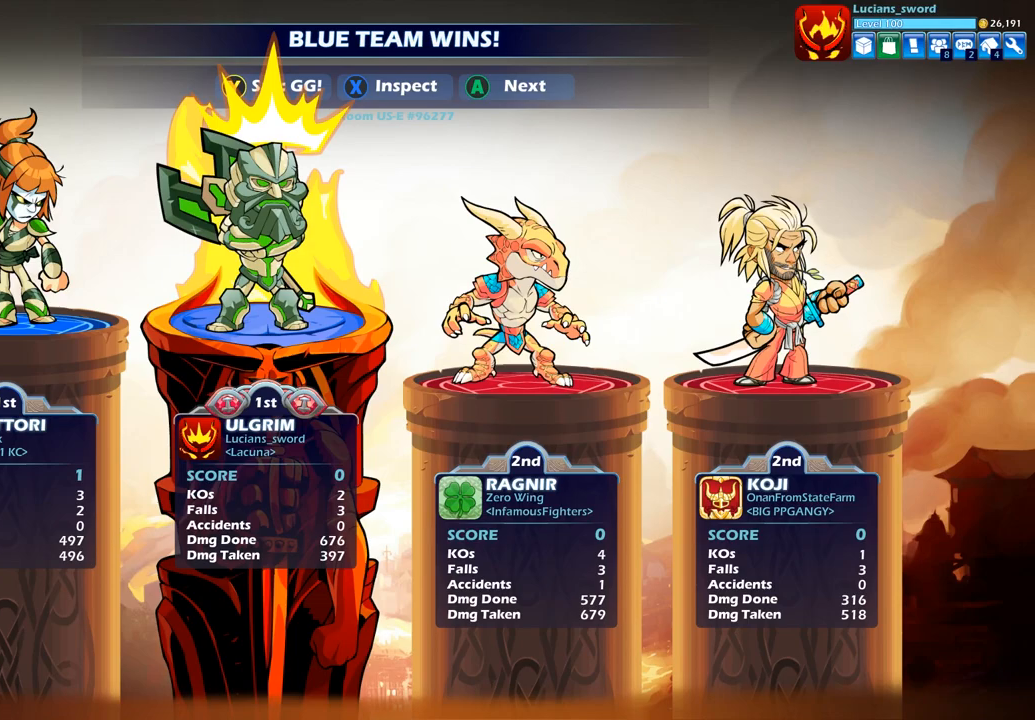
{"buttons": [], "left_stick": "center", "right_stick": "center", "events": []}
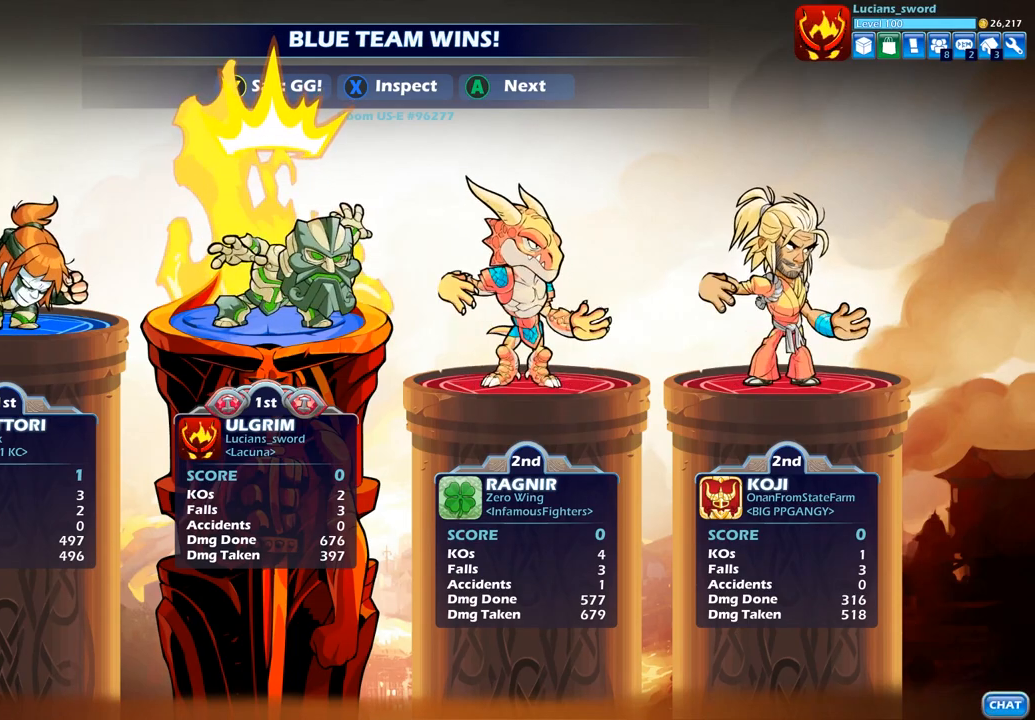
{"buttons": [], "left_stick": "center", "right_stick": "center", "events": []}
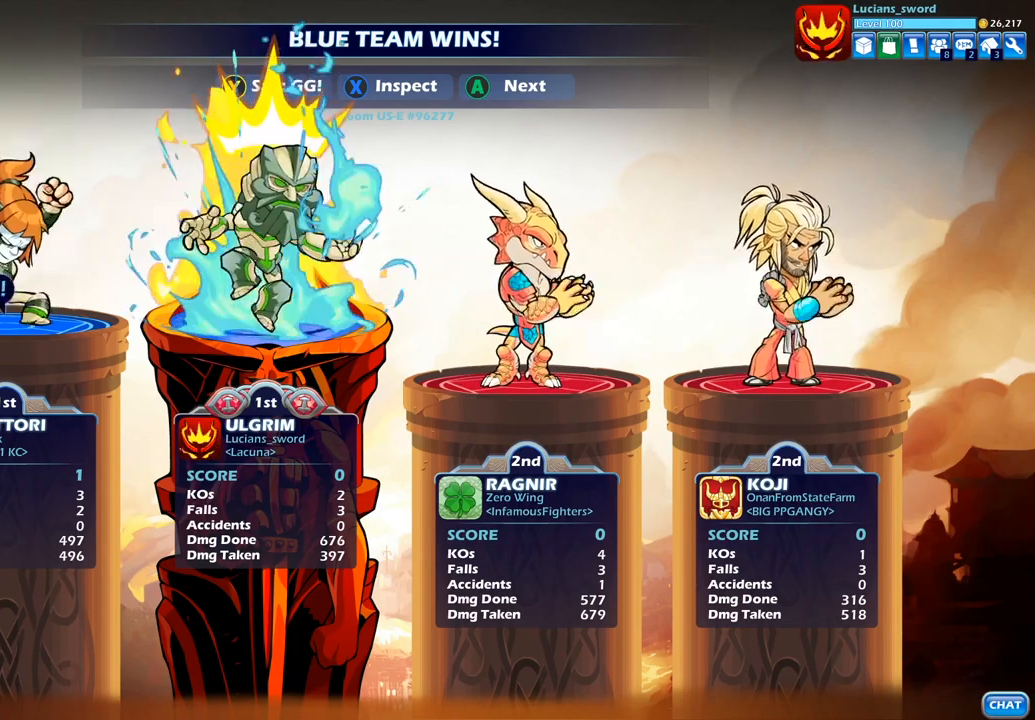
{"buttons": ["TRIANGLE"], "left_stick": "center", "right_stick": "center", "events": [[217, "TRIANGLE", "down"], [333, "TRIANGLE", "up"], [467, "TRIANGLE", "down"]]}
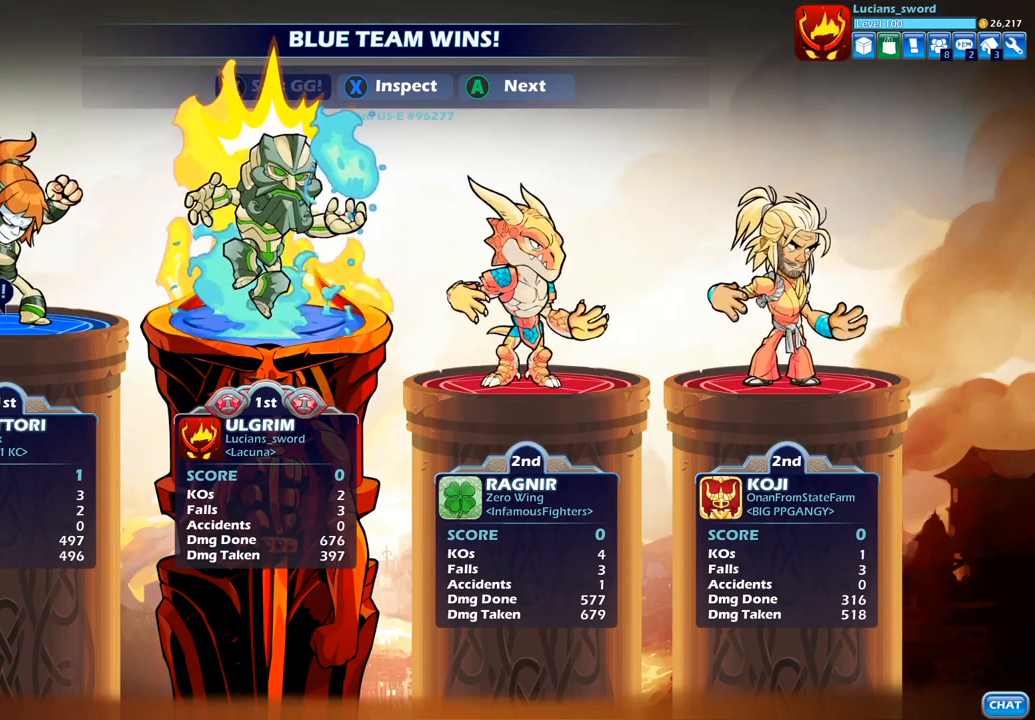
{"buttons": [], "left_stick": "center", "right_stick": "center", "events": [[33, "TRIANGLE", "up"]]}
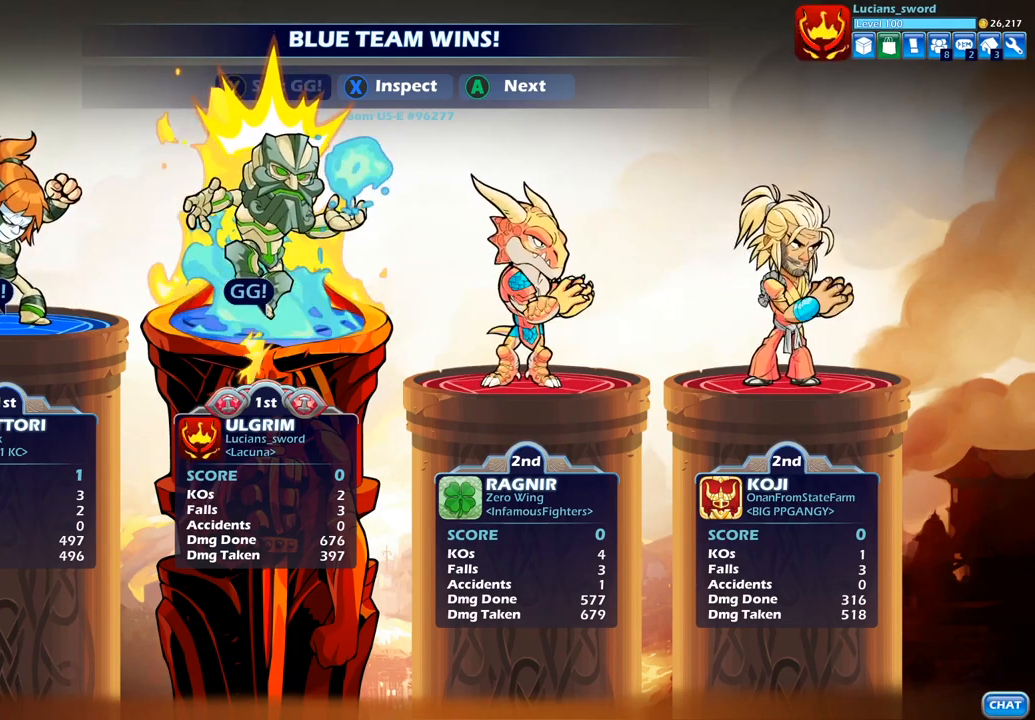
{"buttons": [], "left_stick": "center", "right_stick": "center", "events": [[33, "CROSS", "down"], [150, "CROSS", "up"], [317, "CROSS", "down"], [450, "CROSS", "up"]]}
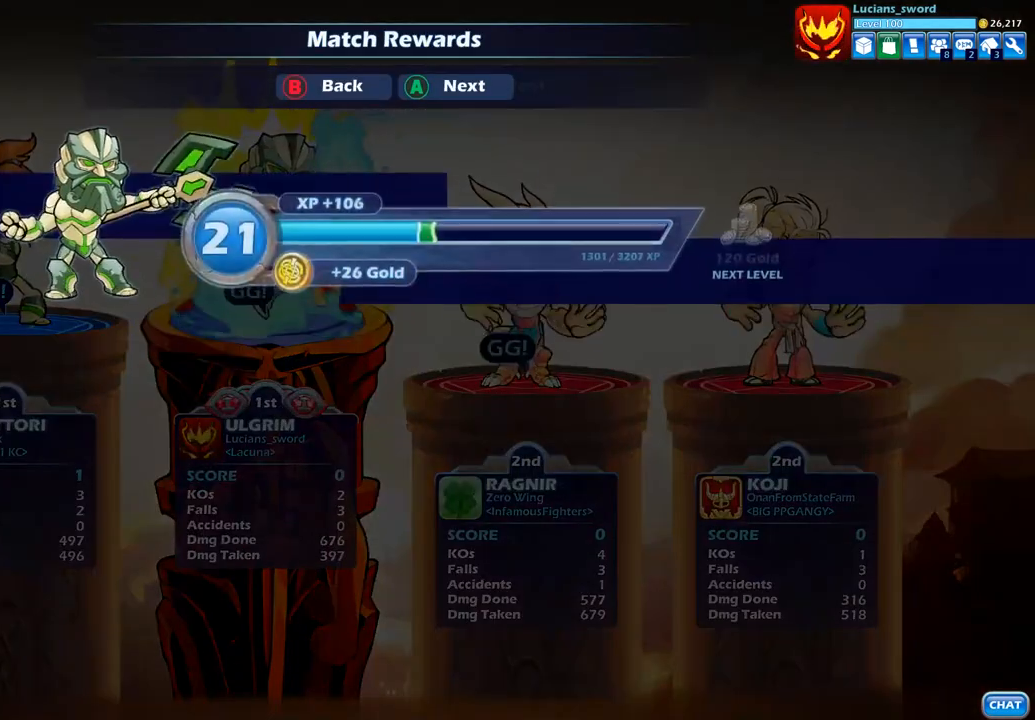
{"buttons": [], "left_stick": "center", "right_stick": "center", "events": []}
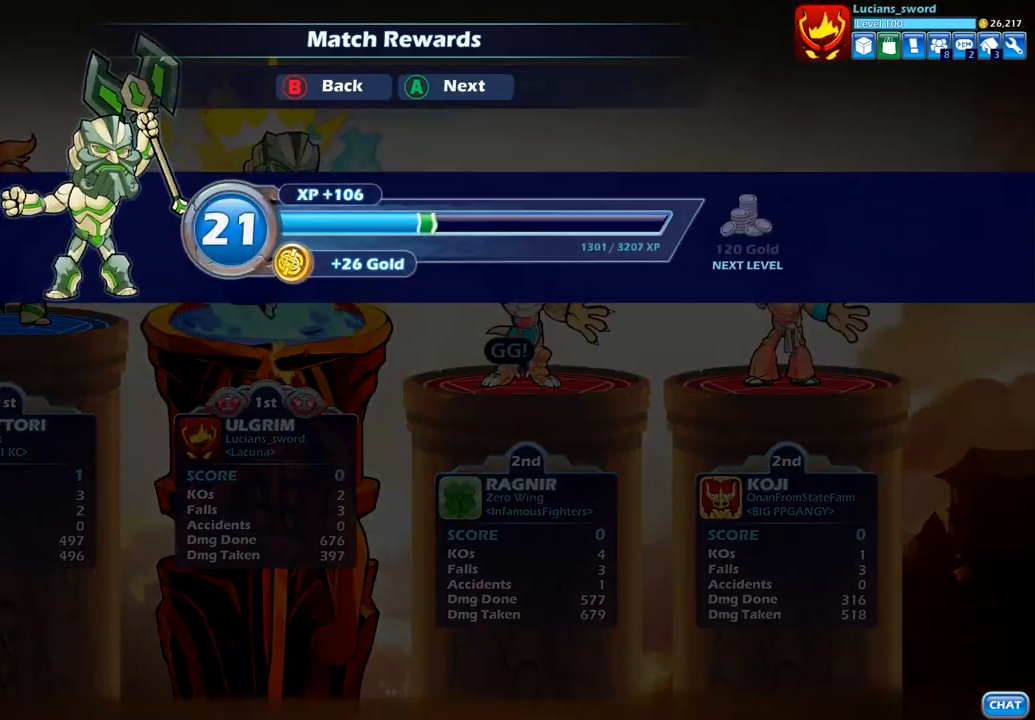
{"buttons": [], "left_stick": "center", "right_stick": "center", "events": []}
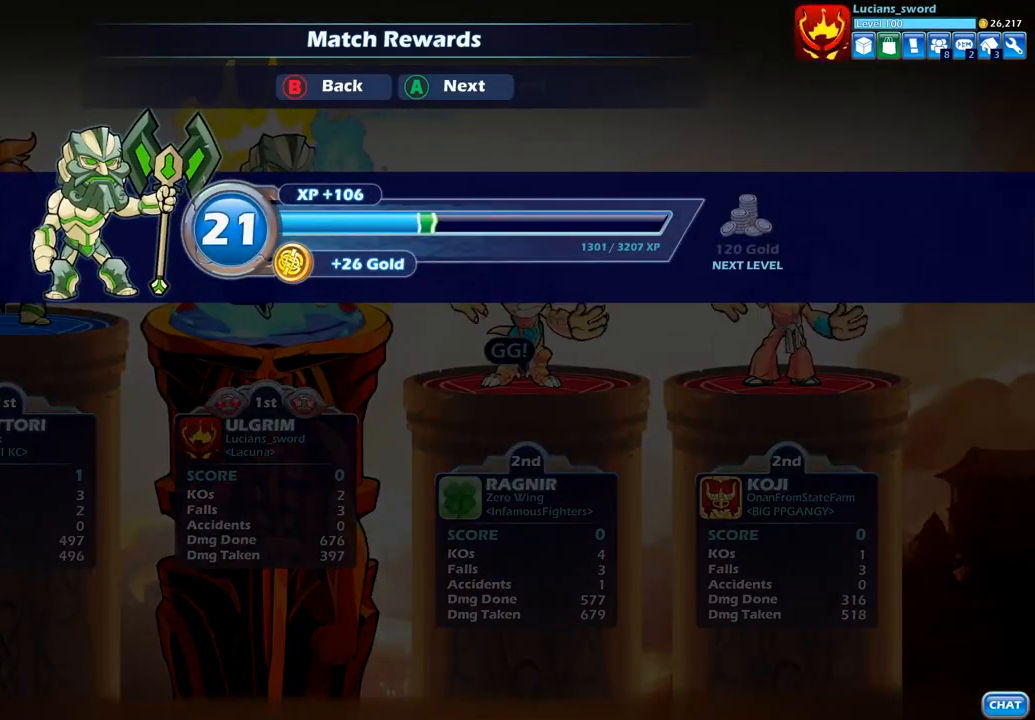
{"buttons": [], "left_stick": "center", "right_stick": "center", "events": []}